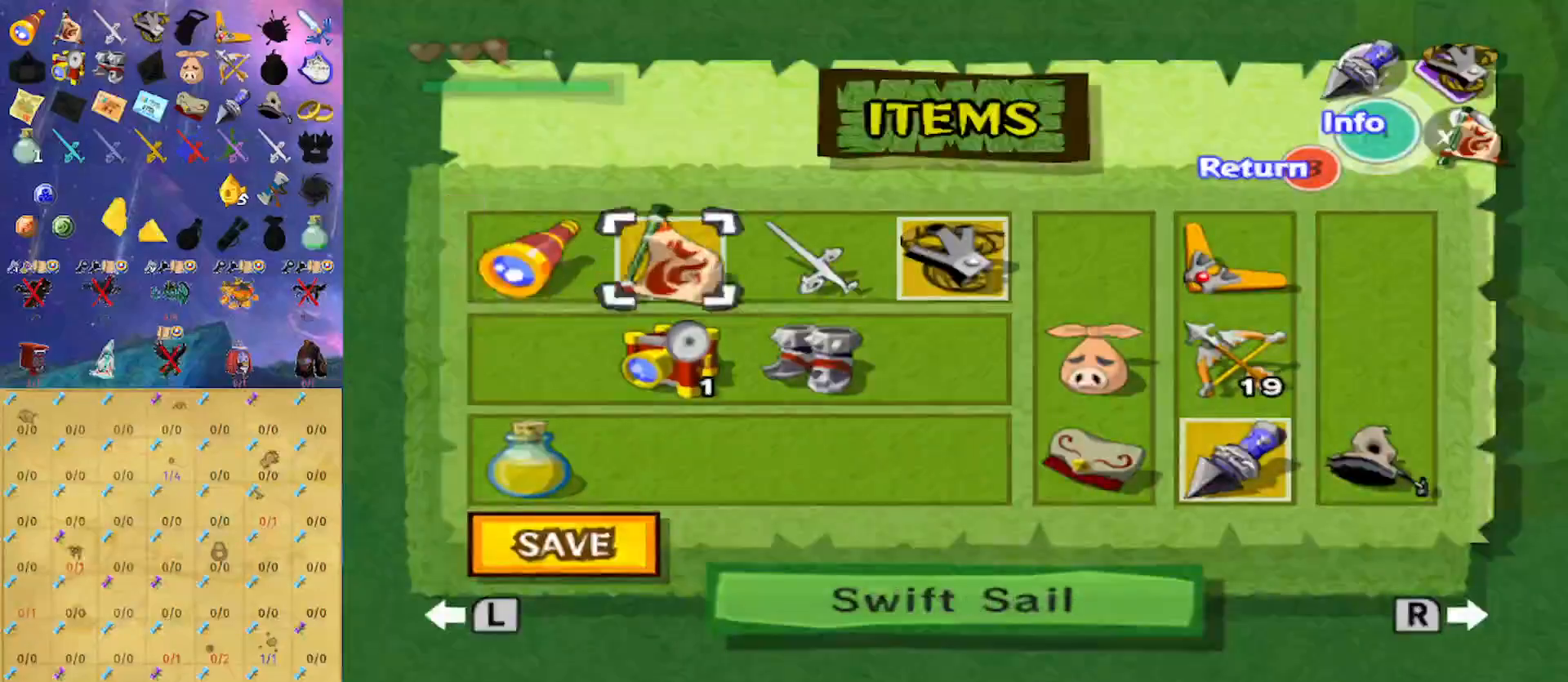
Gameplay with a controller (Nintendo layout); each line is a JSON object with the inputs held at the frame after it. "events" lists button and stick changes between this image and that frame as [ms after this image, input, new state], when the widget could be followed in between. Not read: L3 R3.
{"buttons": [], "left_stick": "center", "right_stick": "center", "events": [[33, "X", "down"], [100, "X", "up"], [133, "left_stick", "right"], [233, "Y", "down"], [267, "left_stick", "center"], [300, "Y", "up"], [400, "B", "down"], [500, "B", "up"]]}
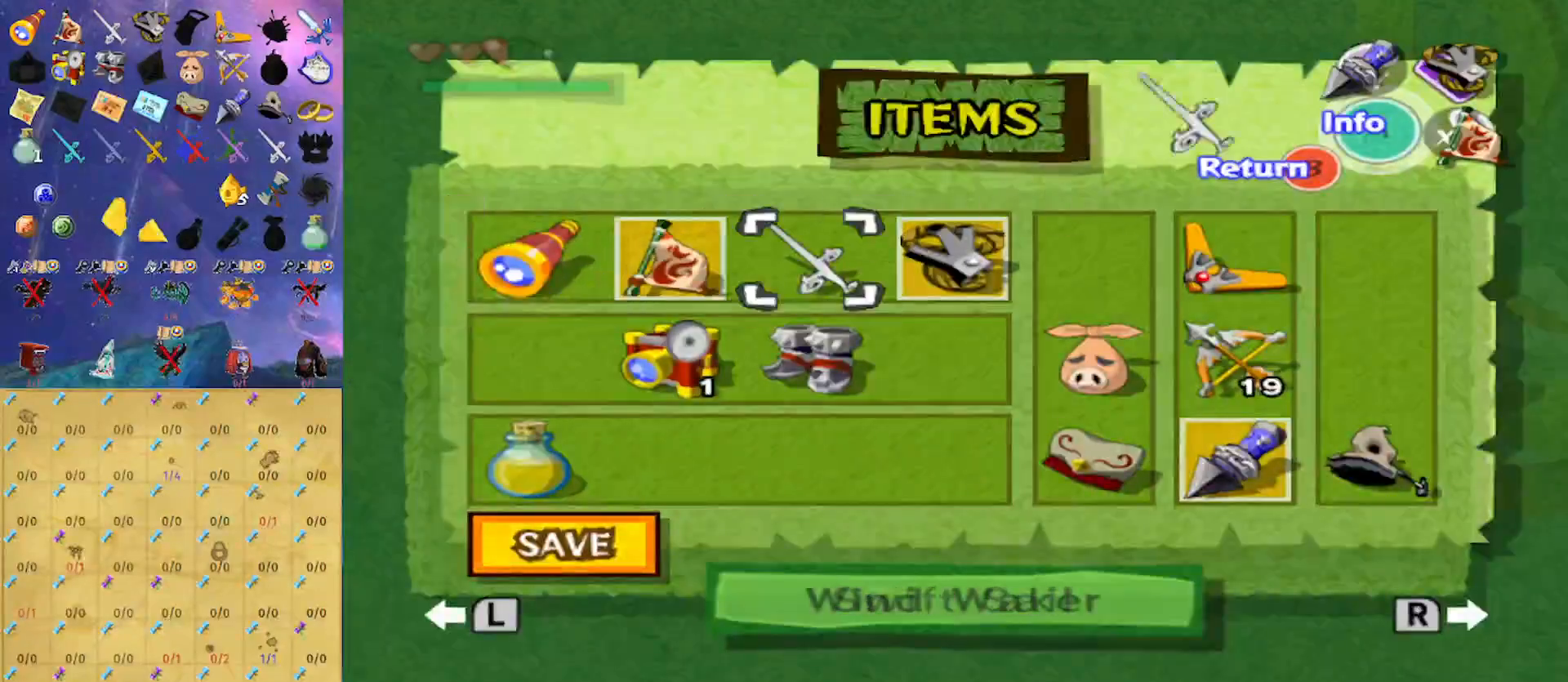
{"buttons": ["Y"], "left_stick": "center", "right_stick": "center", "events": [[200, "Y", "down"], [267, "Y", "up"], [333, "Y", "down"], [433, "Y", "up"], [500, "Y", "down"]]}
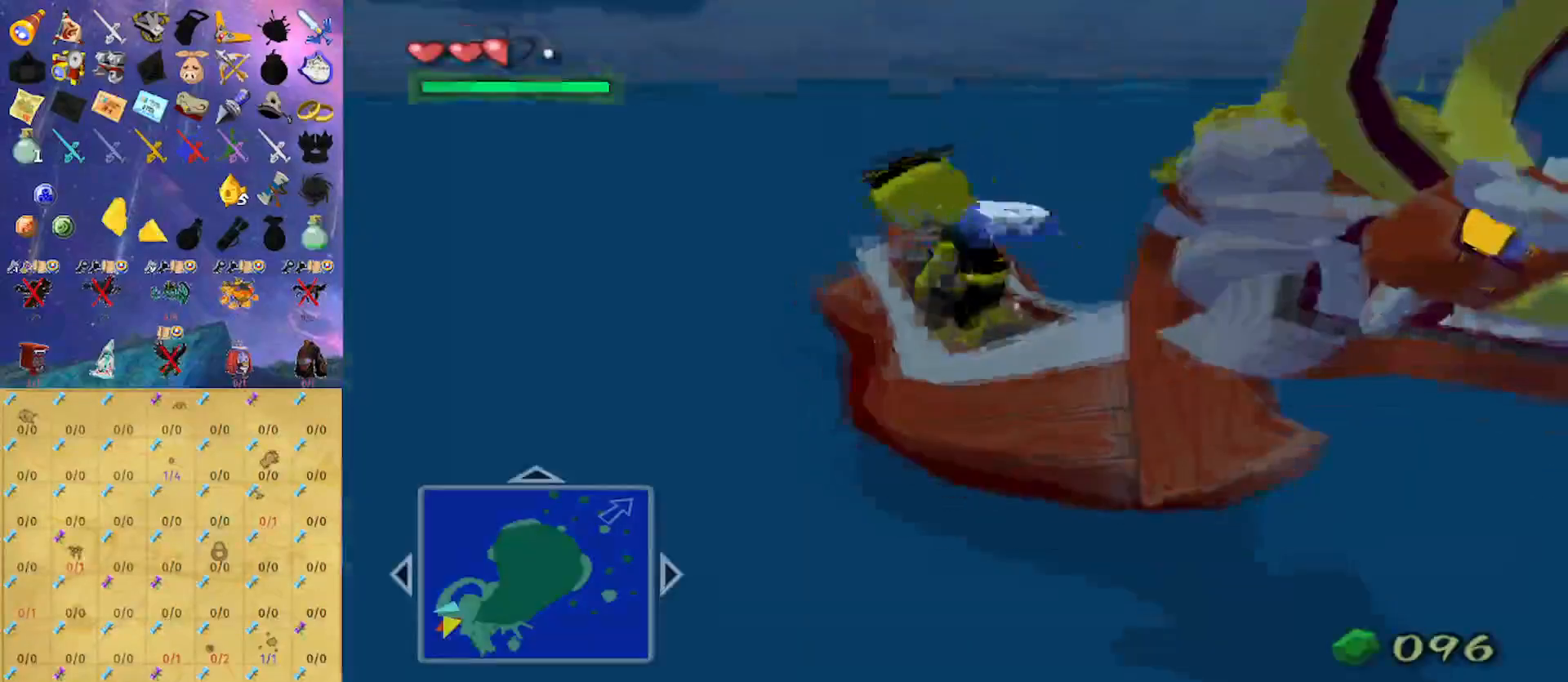
{"buttons": ["Y"], "left_stick": "center", "right_stick": "center", "events": [[67, "Y", "up"], [133, "Y", "down"], [233, "Y", "up"], [300, "Y", "down"], [400, "Y", "up"], [467, "Y", "down"]]}
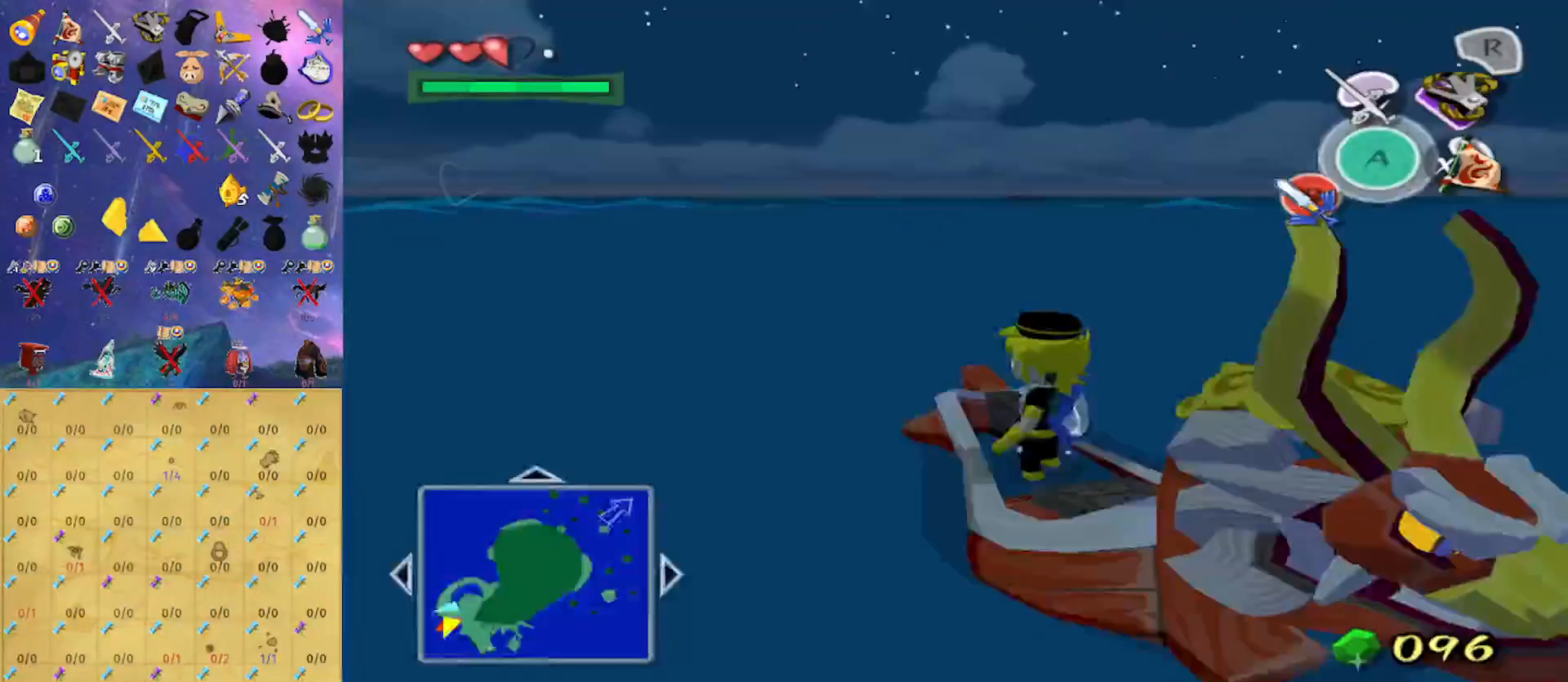
{"buttons": [], "left_stick": "left", "right_stick": "down", "events": [[33, "Y", "up"], [100, "Y", "down"], [167, "Y", "up"], [233, "Y", "down"], [267, "Y", "up"], [367, "left_stick", "left"], [467, "right_stick", "down"]]}
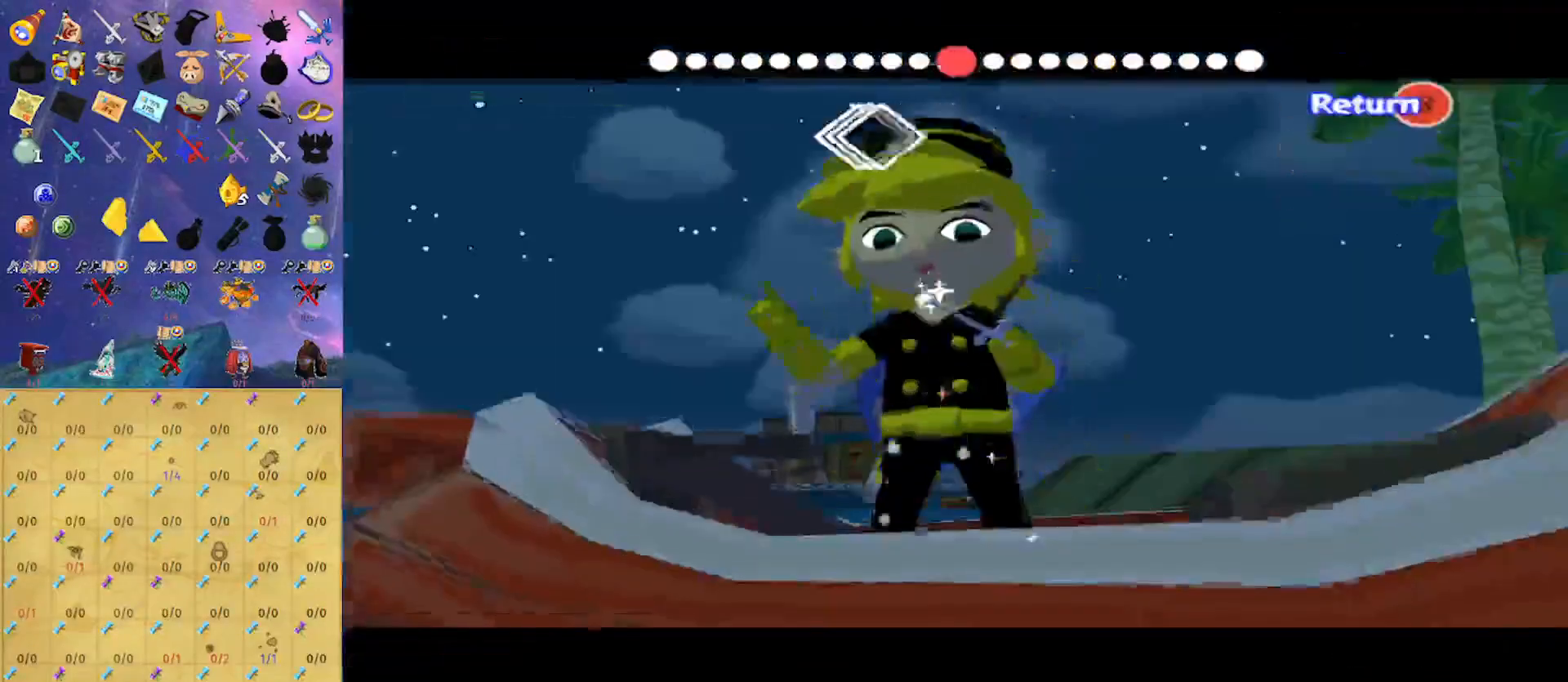
{"buttons": [], "left_stick": "left", "right_stick": "down", "events": []}
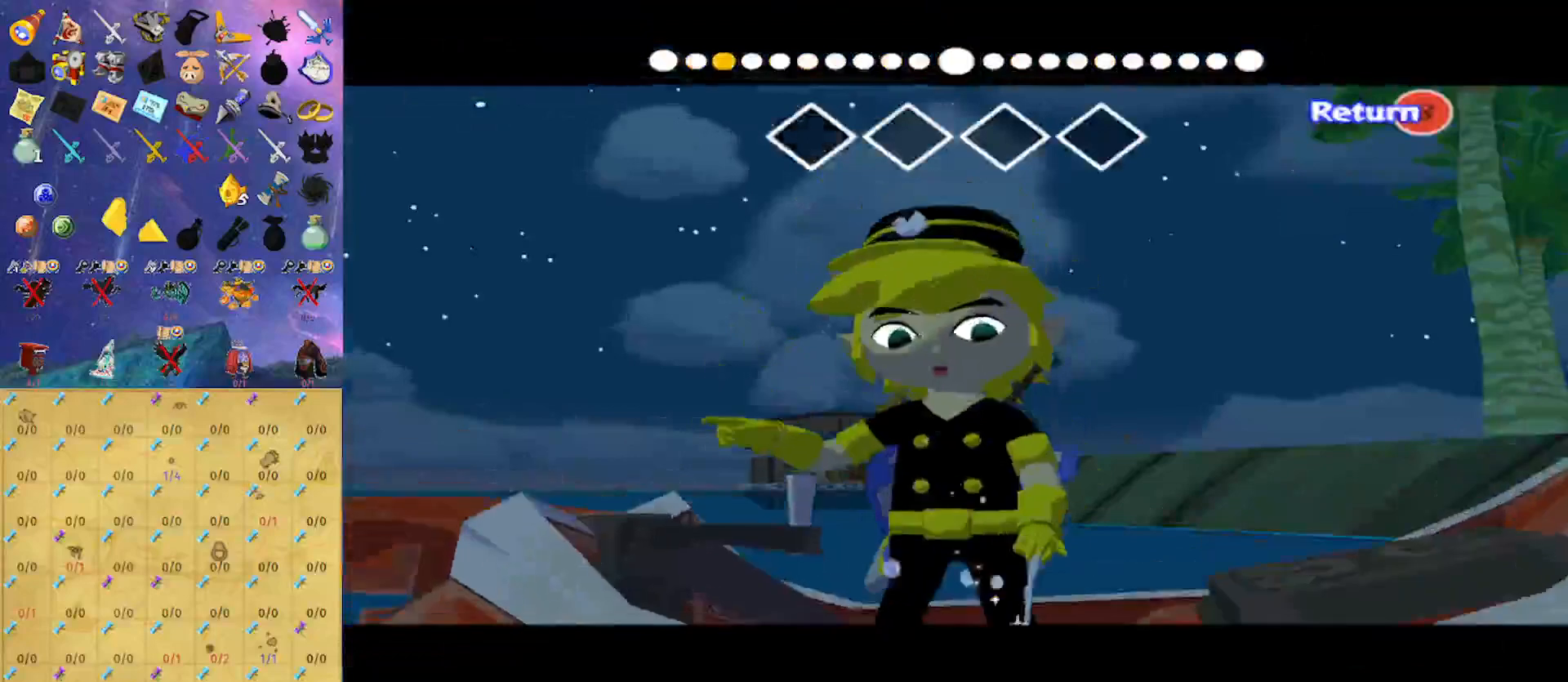
{"buttons": [], "left_stick": "left", "right_stick": "center", "events": [[433, "right_stick", "center"]]}
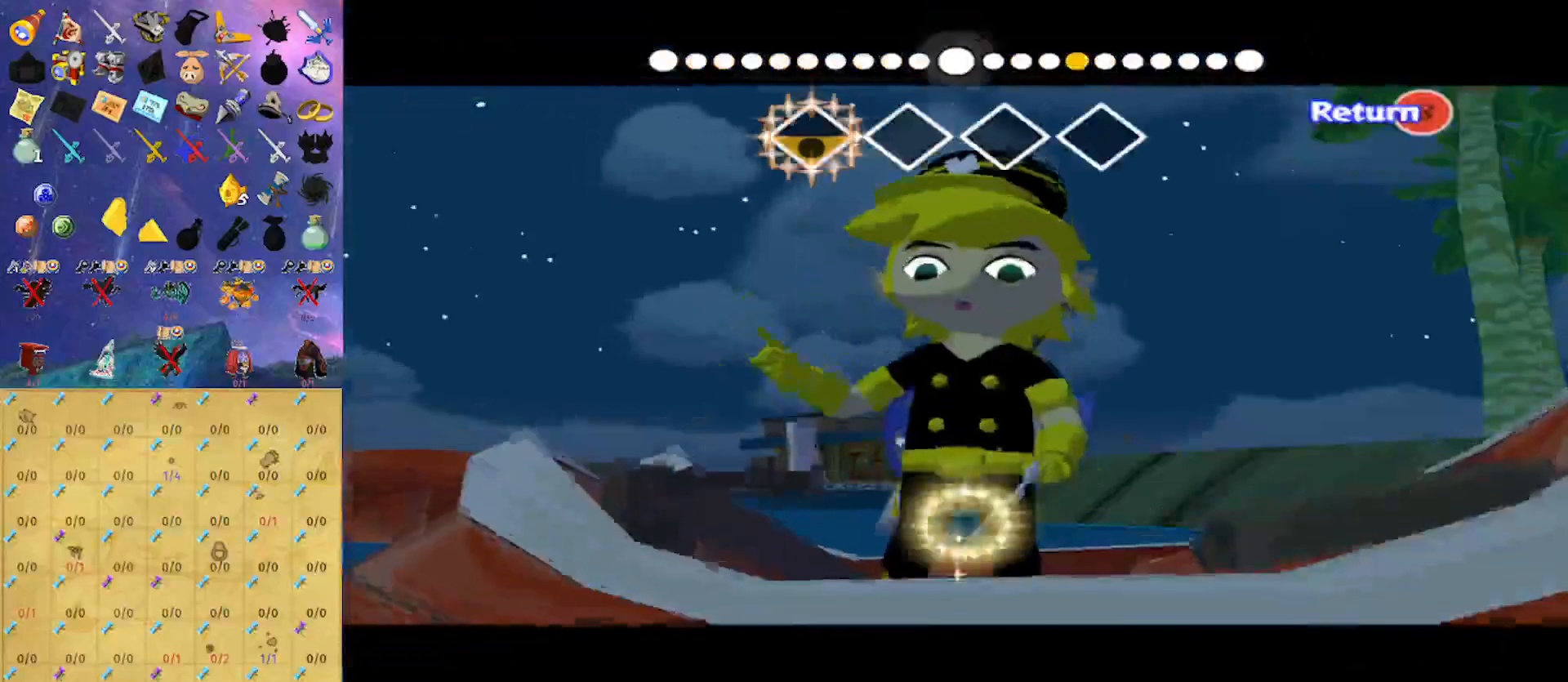
{"buttons": [], "left_stick": "left", "right_stick": "right", "events": [[100, "right_stick", "right"]]}
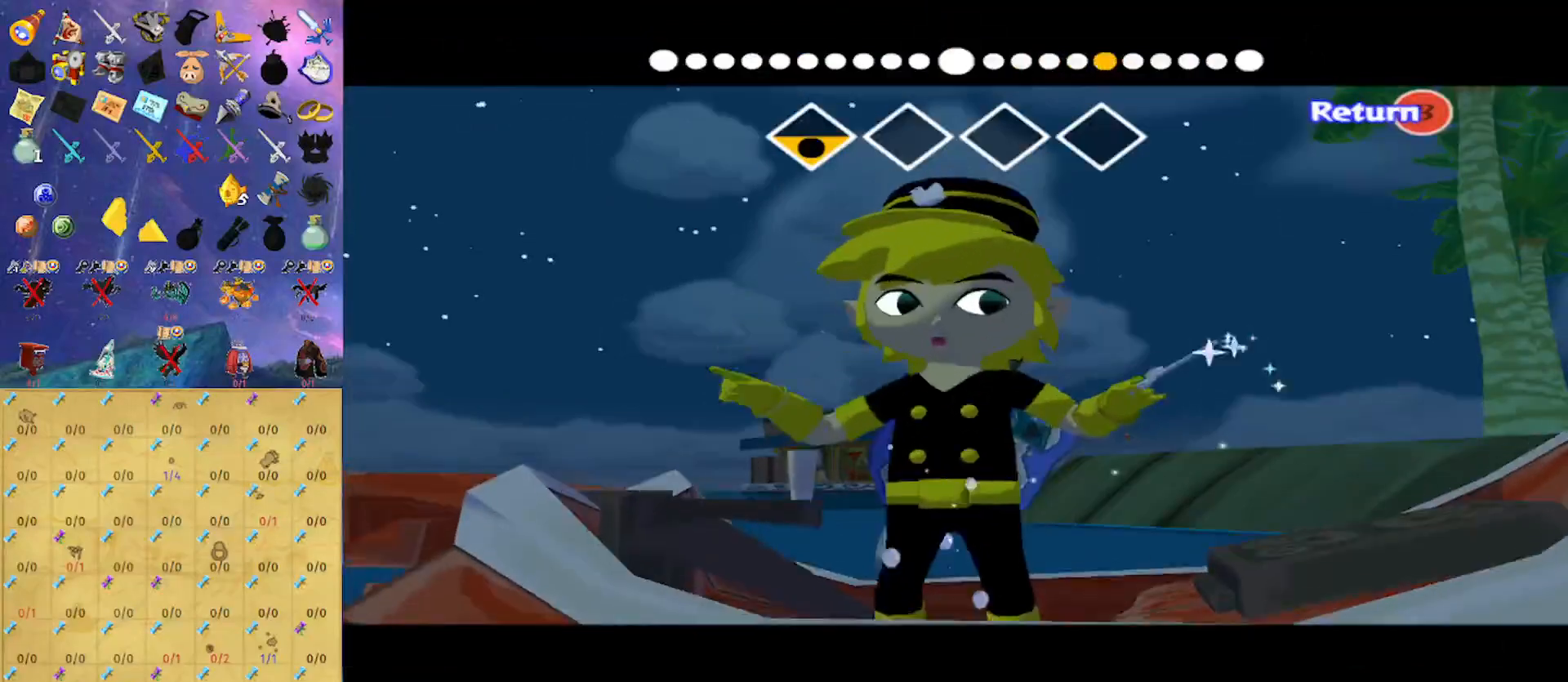
{"buttons": [], "left_stick": "left", "right_stick": "left", "events": [[300, "right_stick", "center"], [367, "right_stick", "left"]]}
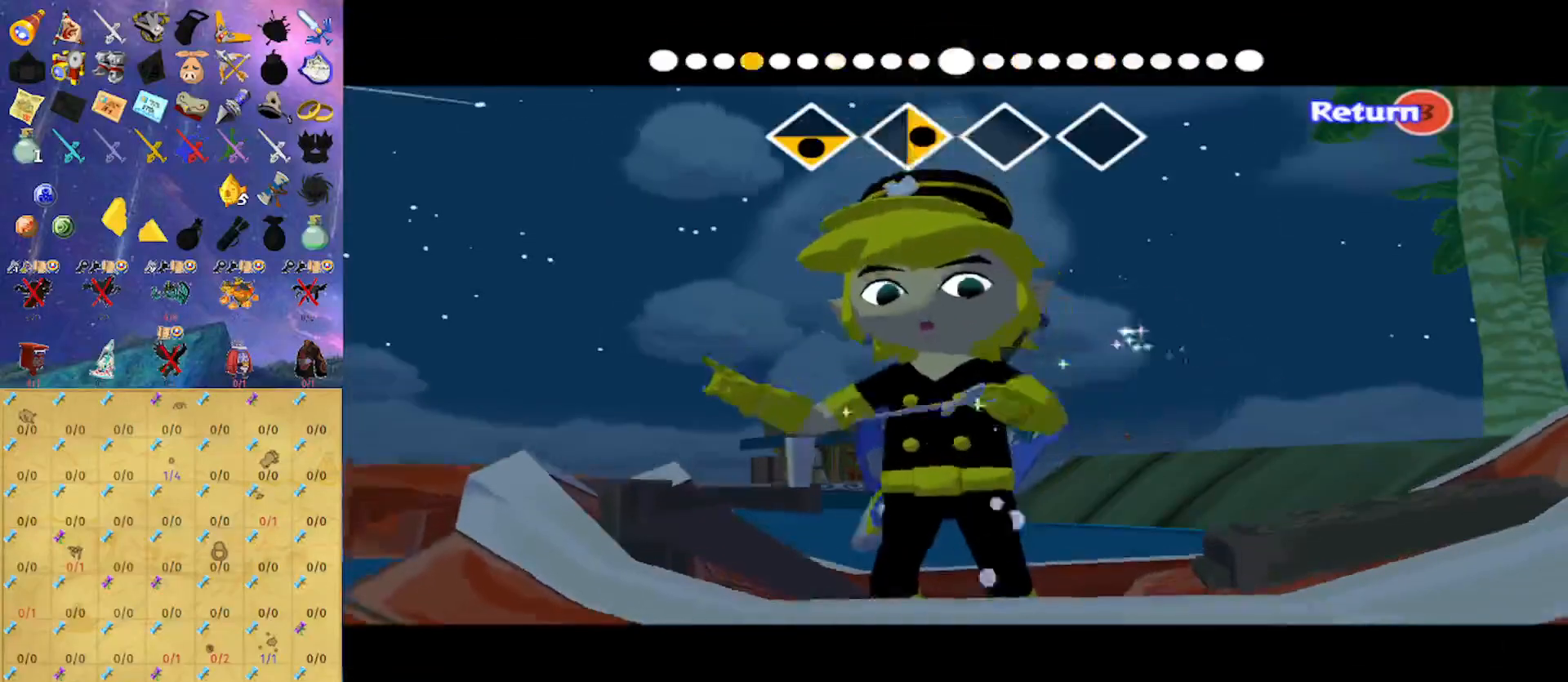
{"buttons": [], "left_stick": "left", "right_stick": "left", "events": []}
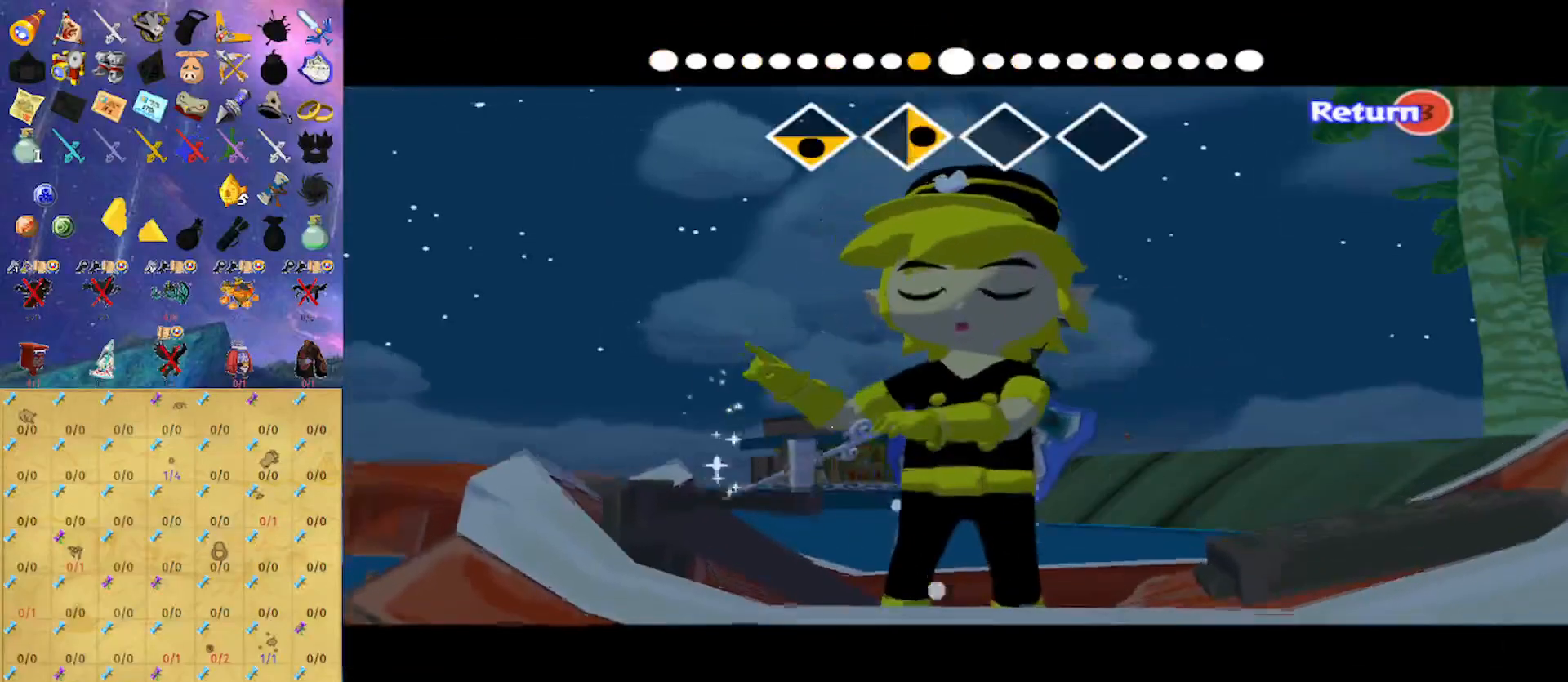
{"buttons": [], "left_stick": "left", "right_stick": "up", "events": [[133, "right_stick", "center"], [267, "right_stick", "up"]]}
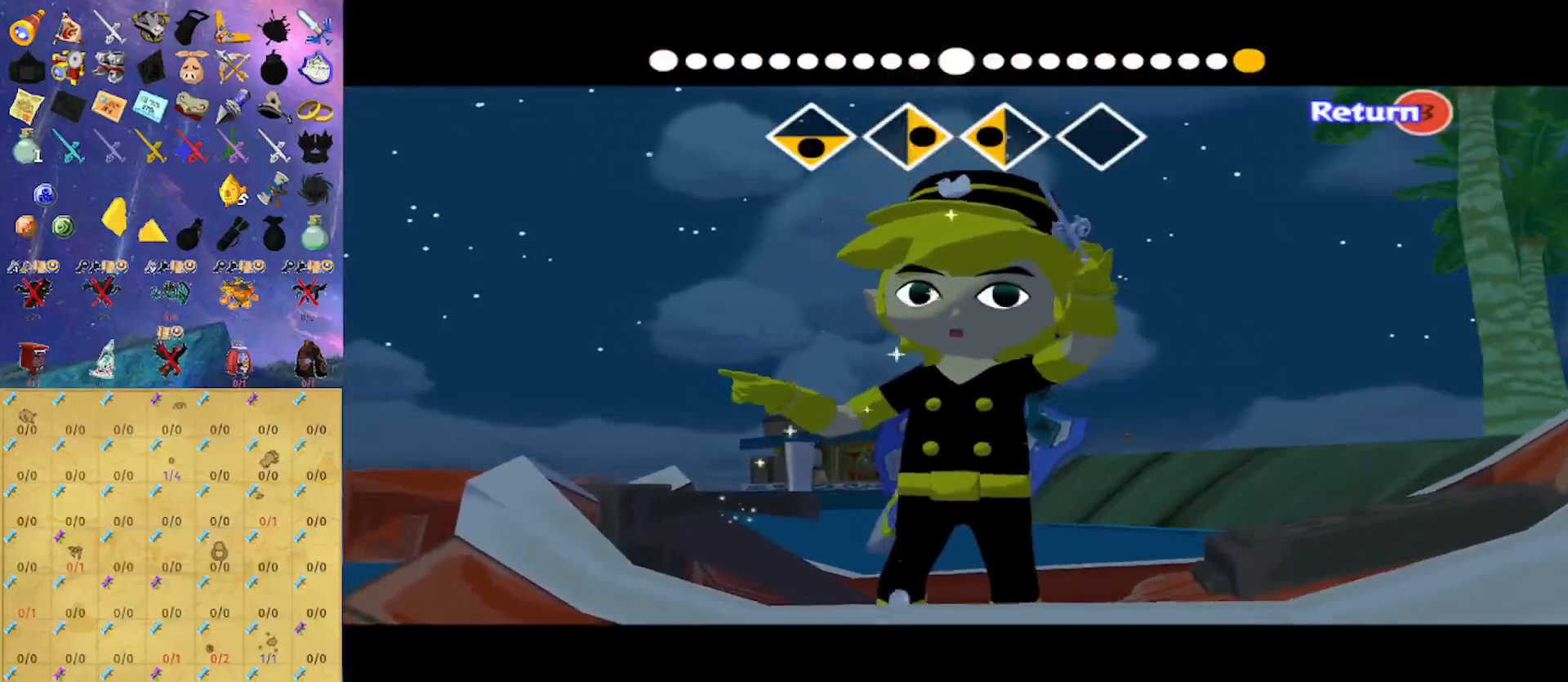
{"buttons": [], "left_stick": "left", "right_stick": "up", "events": []}
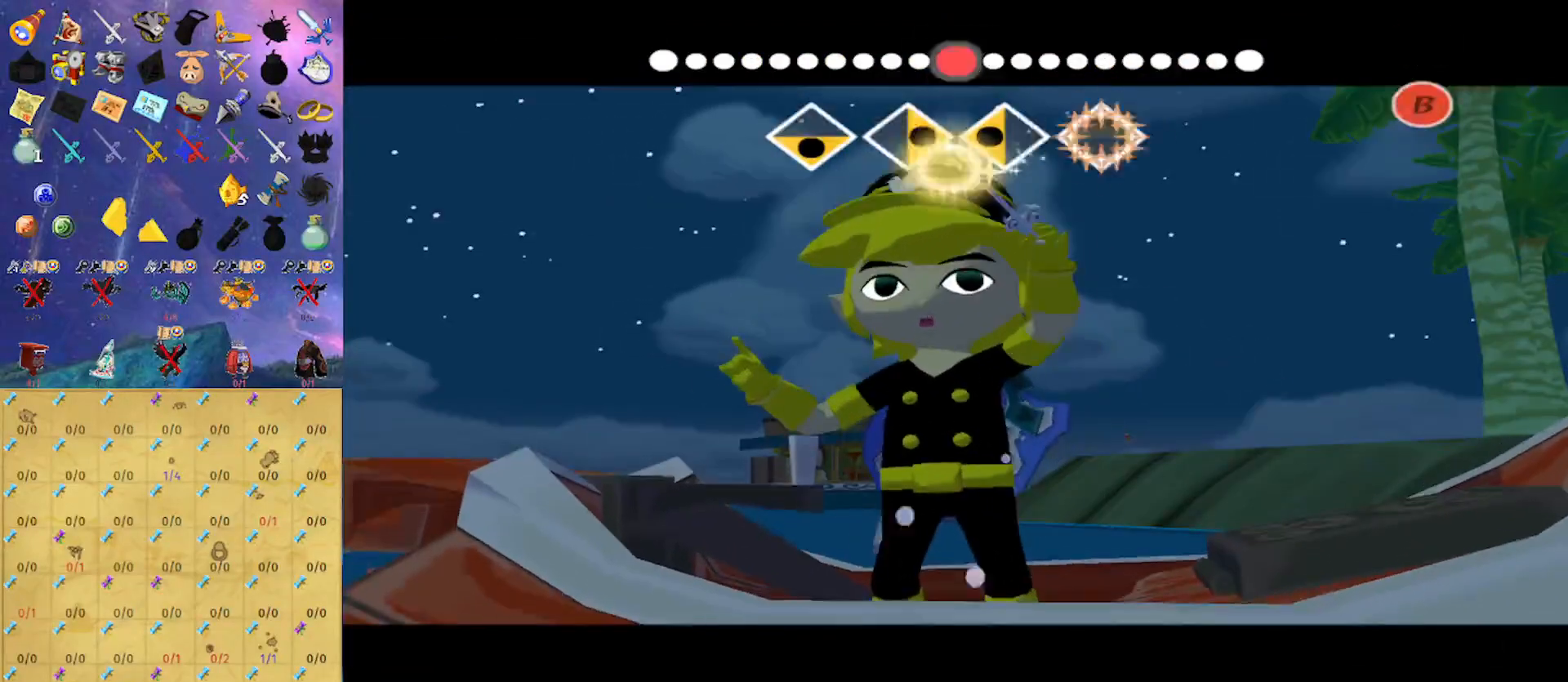
{"buttons": [], "left_stick": "center", "right_stick": "center", "events": [[33, "left_stick", "center"], [33, "right_stick", "center"]]}
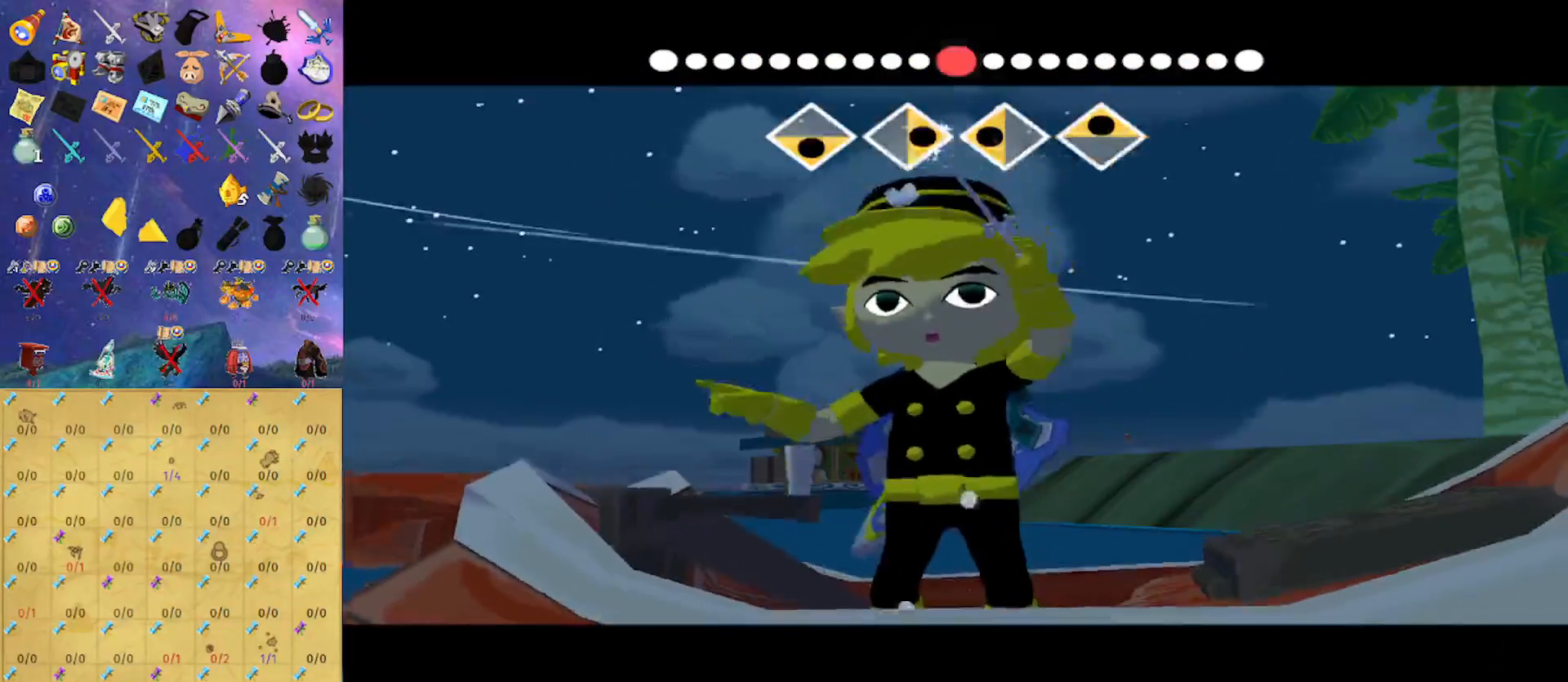
{"buttons": [], "left_stick": "center", "right_stick": "center", "events": []}
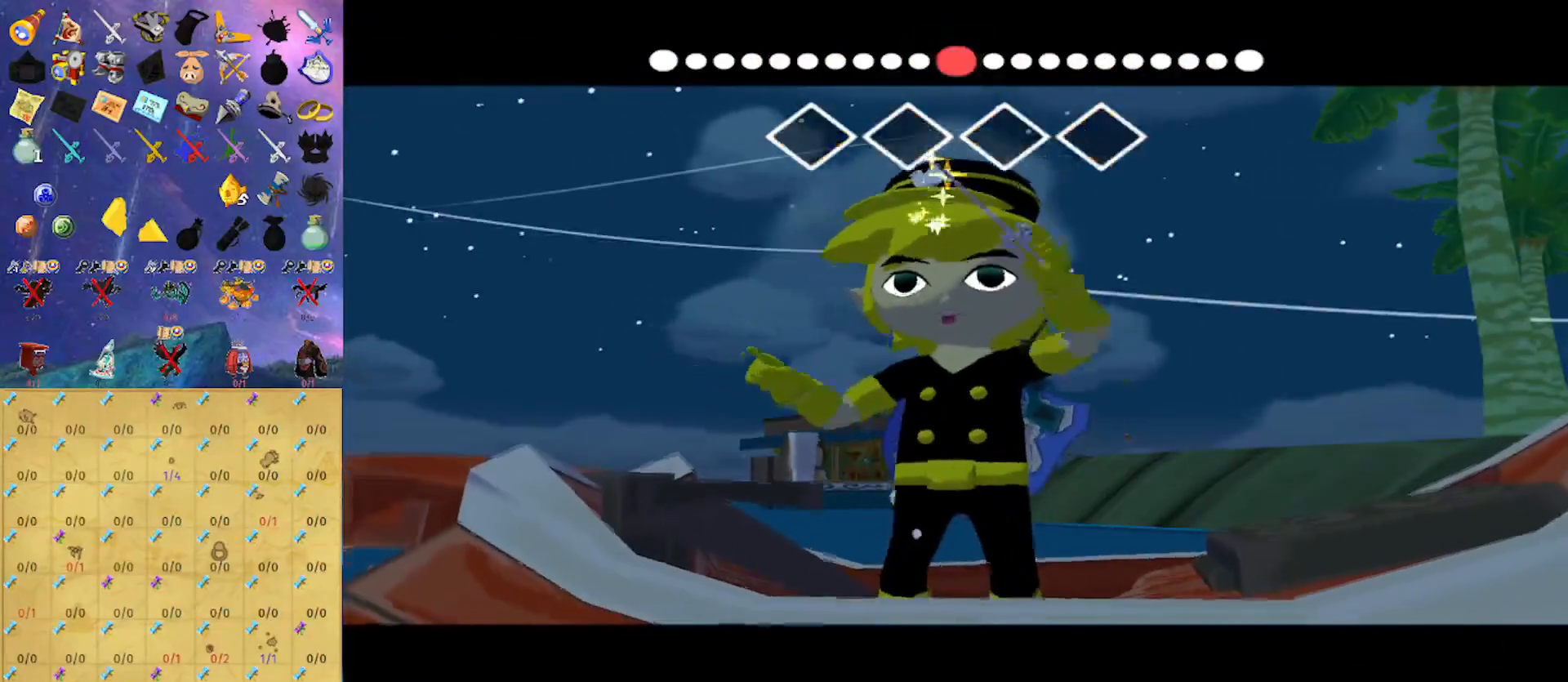
{"buttons": ["A"], "left_stick": "center", "right_stick": "center", "events": [[400, "left_stick", "right"], [500, "A", "down"], [500, "left_stick", "center"]]}
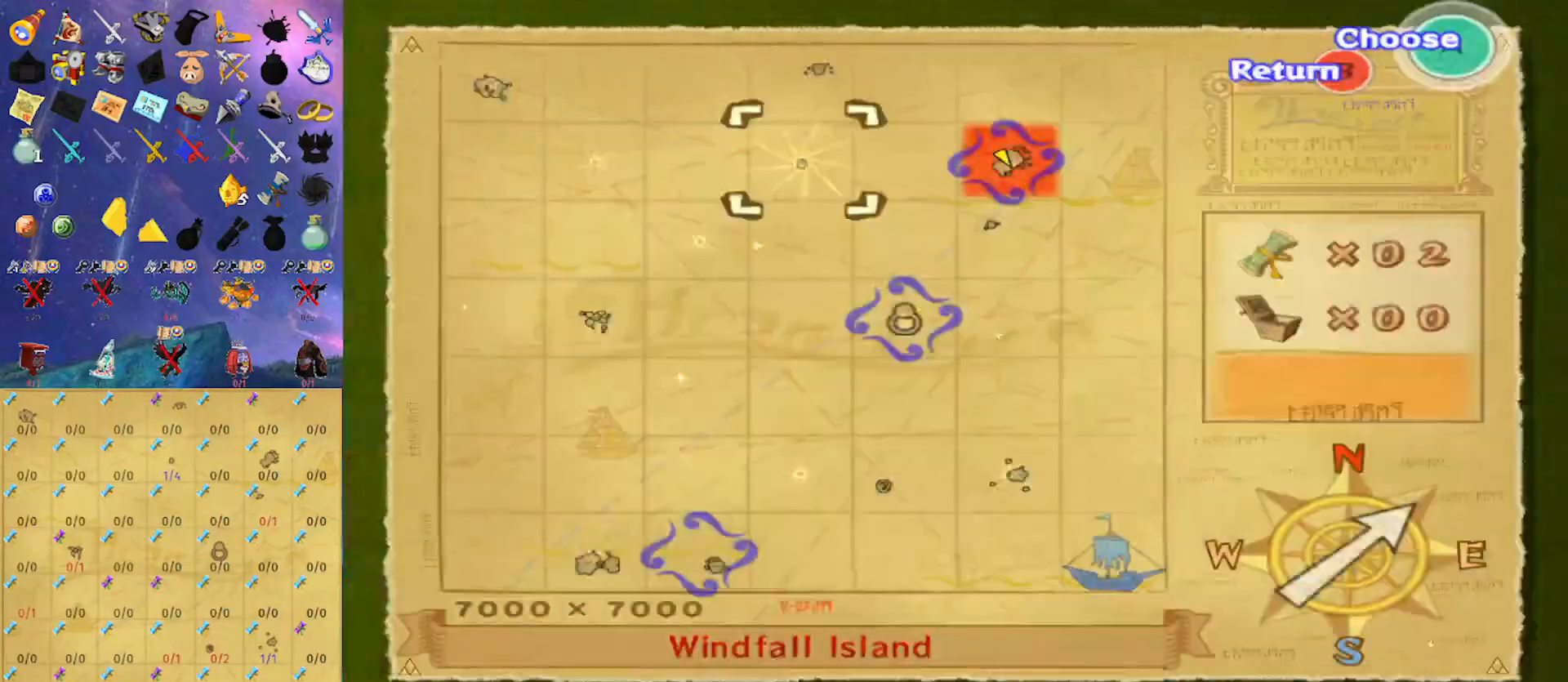
{"buttons": [], "left_stick": "center", "right_stick": "center", "events": [[67, "A", "up"], [267, "A", "down"], [300, "A", "up"], [400, "A", "down"], [467, "A", "up"]]}
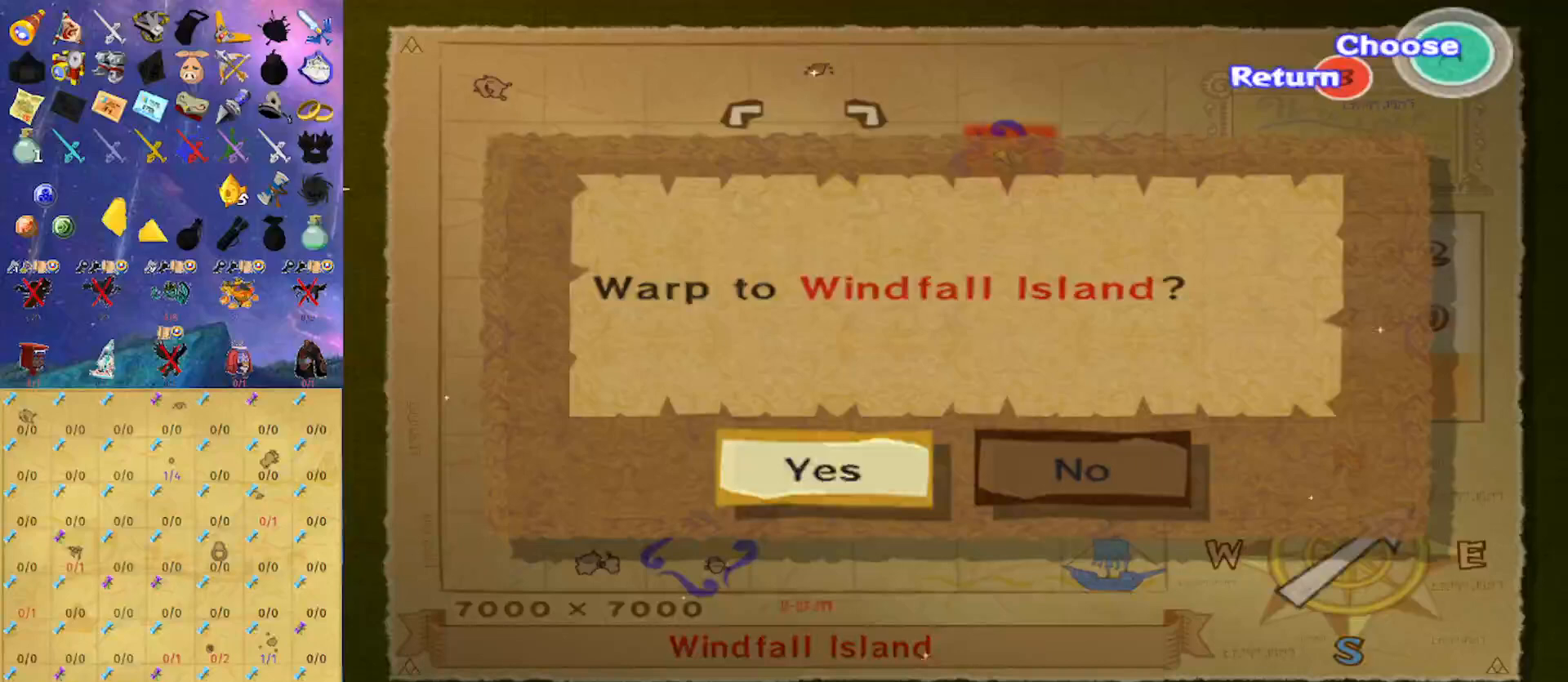
{"buttons": [], "left_stick": "center", "right_stick": "center", "events": [[33, "A", "down"], [100, "A", "up"], [233, "R1", "down"], [267, "R1", "up"]]}